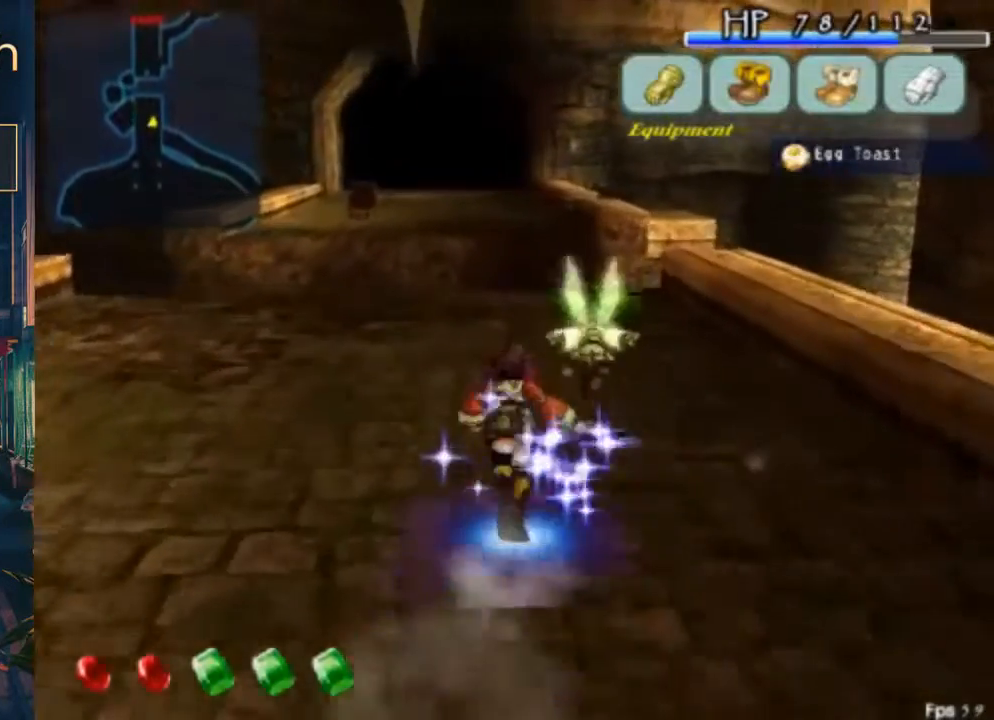
Gameplay with a controller (Xbox layout); each line is a JSON object with the inputs held at the frame after it. "button_events" lists button changes between this image and that frame as [ms after this image, input, new state], when the widget could be followed in between (sticks are given only as held states). Not read: DPAD_UP L2 L3 R2 R3.
{"buttons": ["DPAD_LEFT"], "left_stick": "center", "right_stick": "center", "button_events": [[167, "DPAD_LEFT", "down"]]}
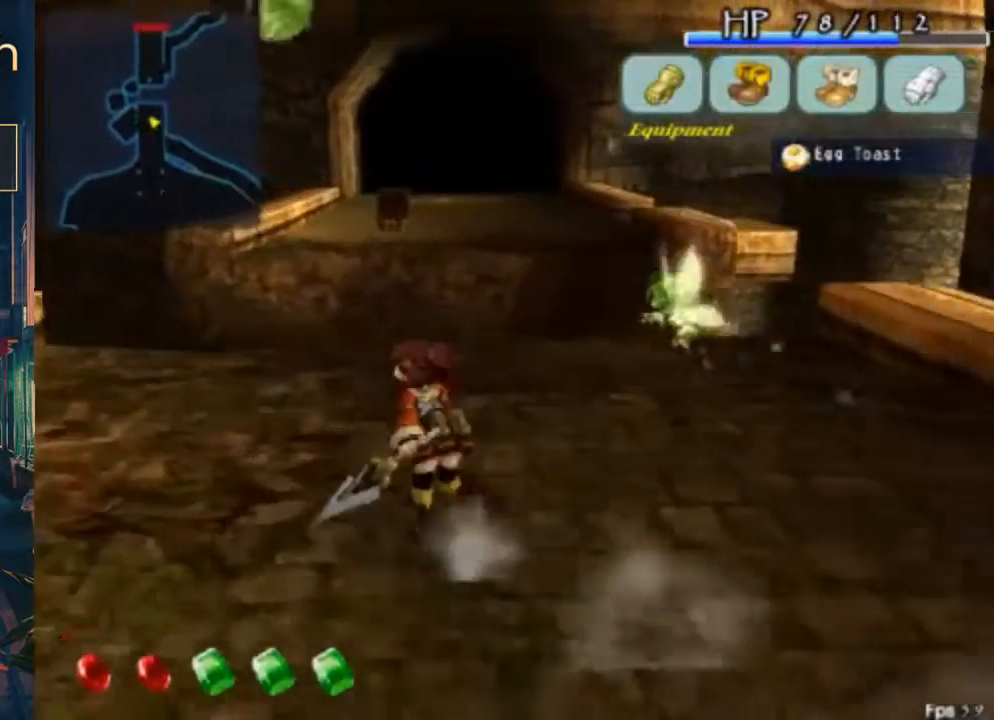
{"buttons": ["A"], "left_stick": "center", "right_stick": "center", "button_events": [[300, "DPAD_LEFT", "up"], [500, "A", "down"]]}
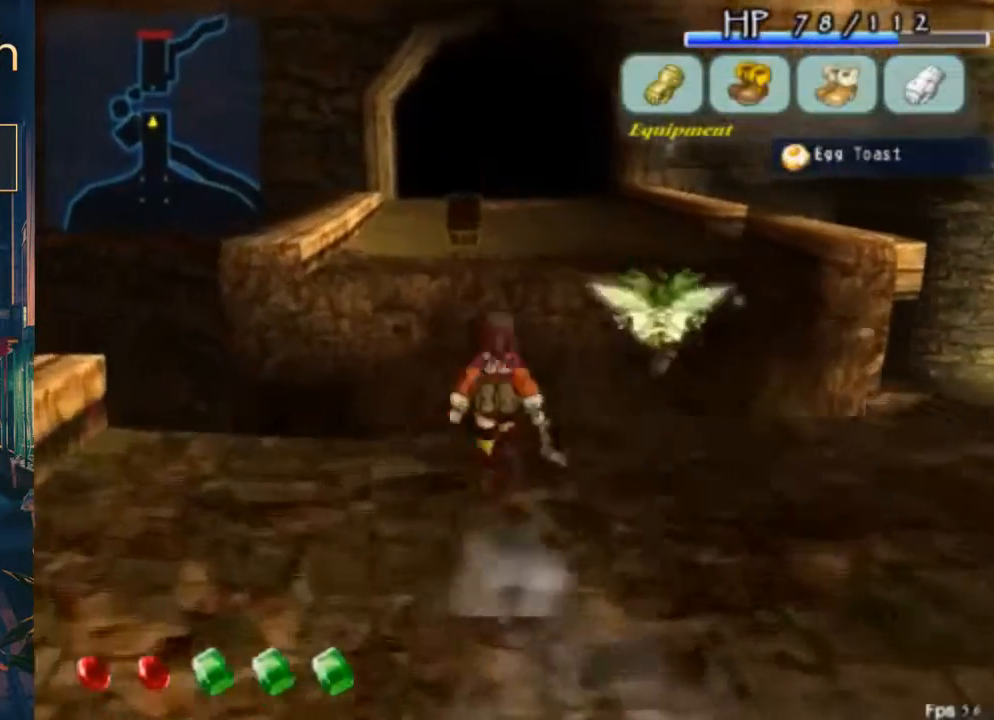
{"buttons": [], "left_stick": "center", "right_stick": "center", "button_events": [[133, "A", "up"], [267, "A", "down"], [267, "B", "down"], [467, "A", "up"], [467, "B", "up"]]}
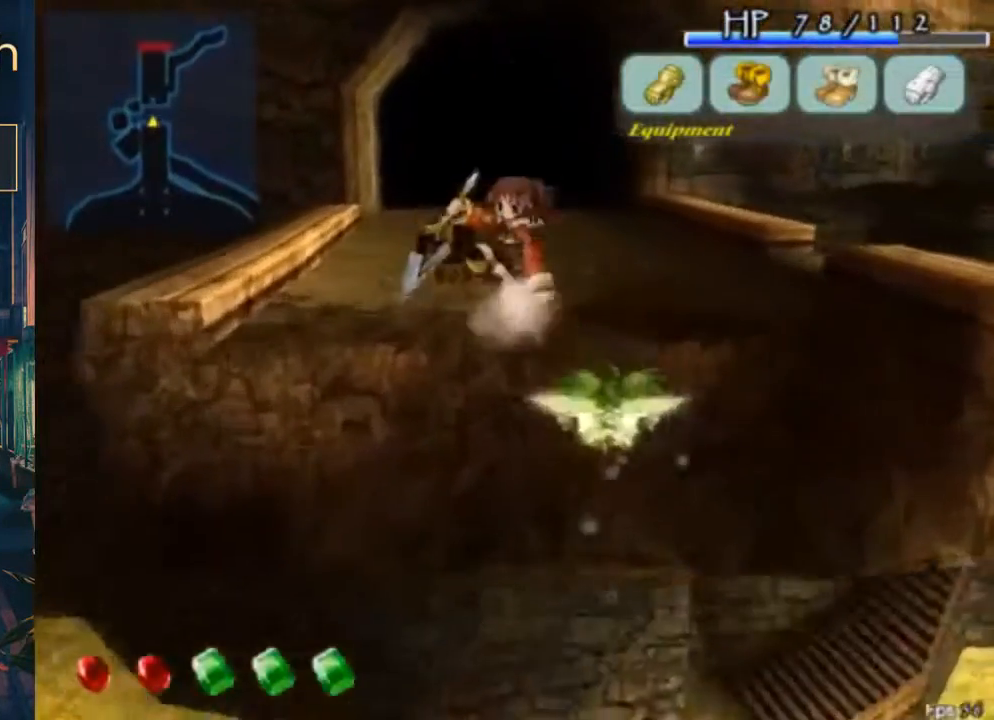
{"buttons": ["A", "B"], "left_stick": "center", "right_stick": "center", "button_events": [[400, "A", "down"], [400, "B", "down"]]}
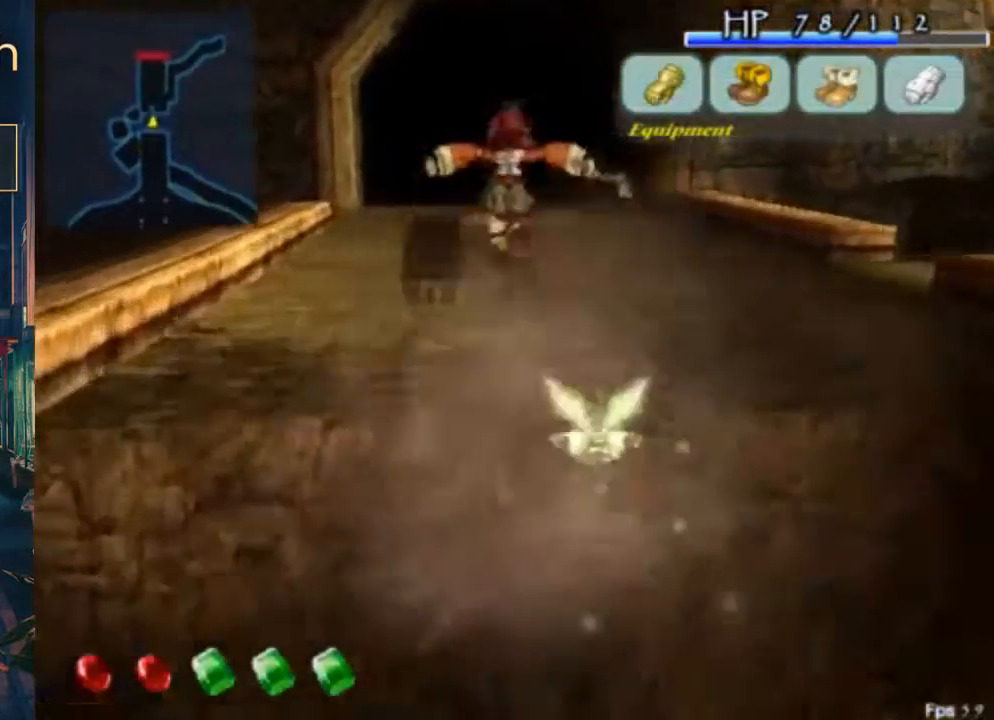
{"buttons": [], "left_stick": "center", "right_stick": "center", "button_events": [[33, "A", "up"], [67, "B", "up"]]}
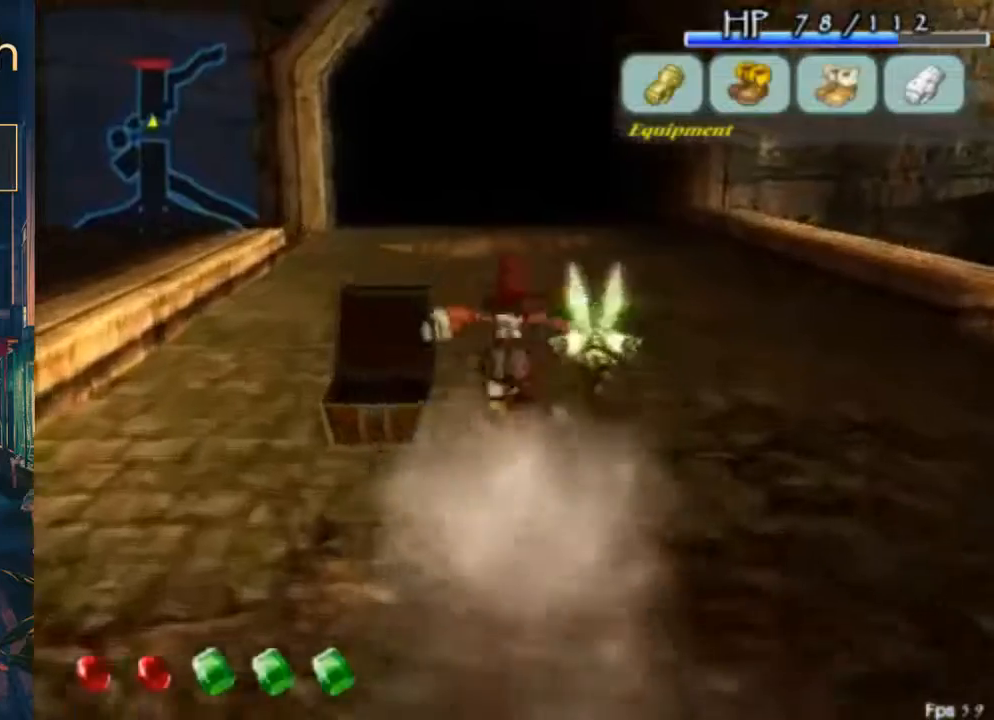
{"buttons": [], "left_stick": "center", "right_stick": "center", "button_events": [[33, "A", "down"], [33, "B", "down"], [167, "A", "up"], [200, "B", "up"]]}
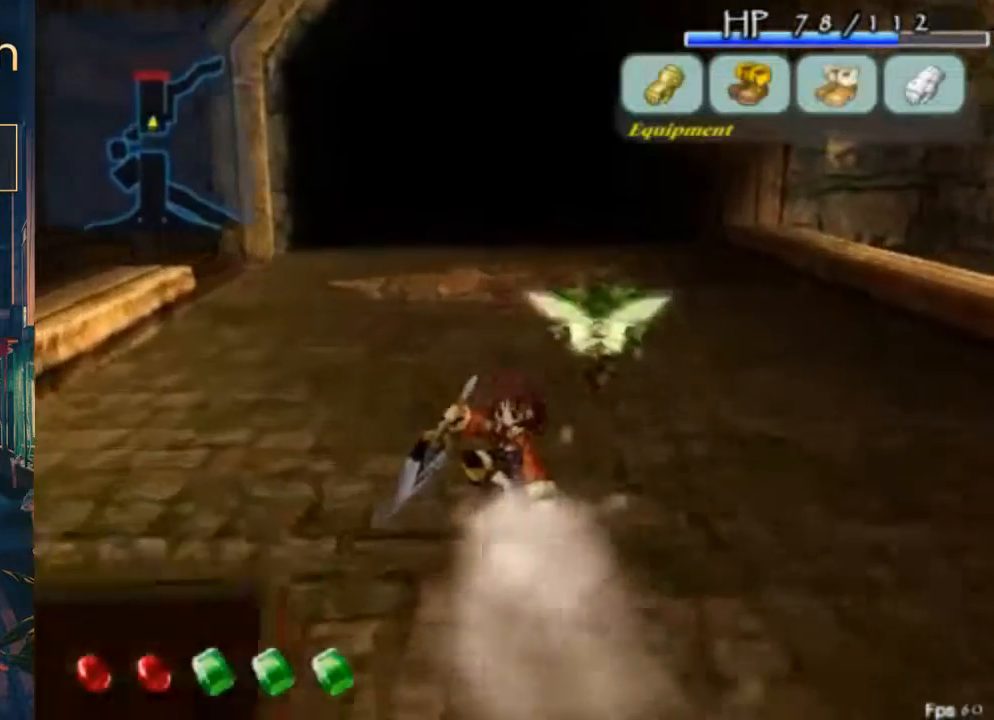
{"buttons": [], "left_stick": "center", "right_stick": "center", "button_events": [[133, "B", "down"], [167, "A", "down"], [333, "A", "up"], [333, "B", "up"]]}
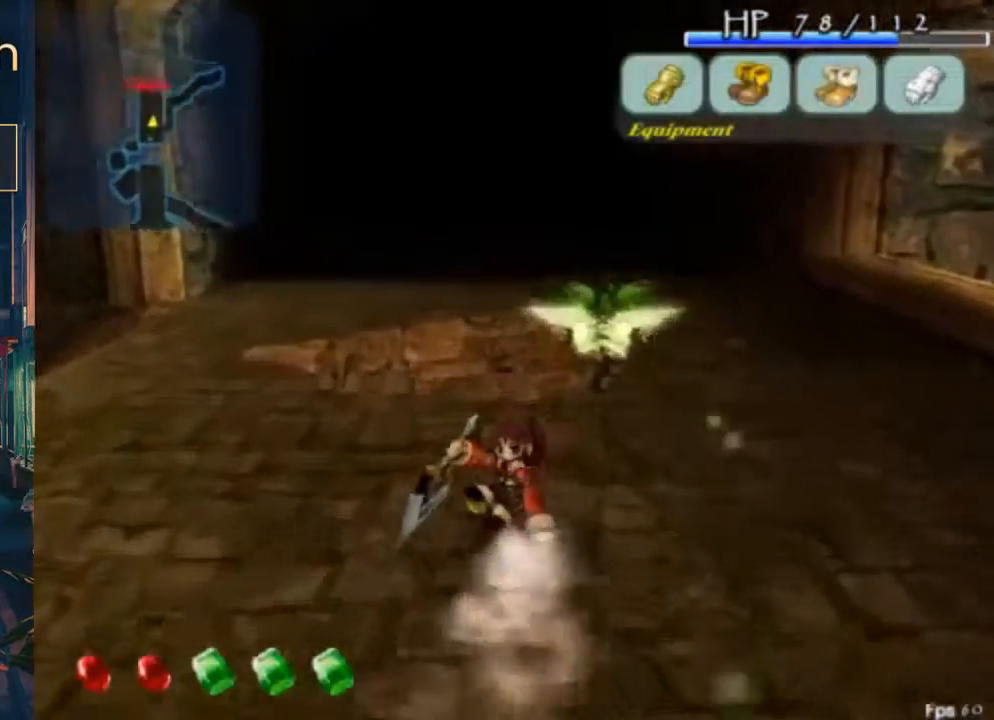
{"buttons": [], "left_stick": "center", "right_stick": "center", "button_events": [[267, "A", "down"], [267, "B", "down"], [367, "A", "up"], [400, "B", "up"]]}
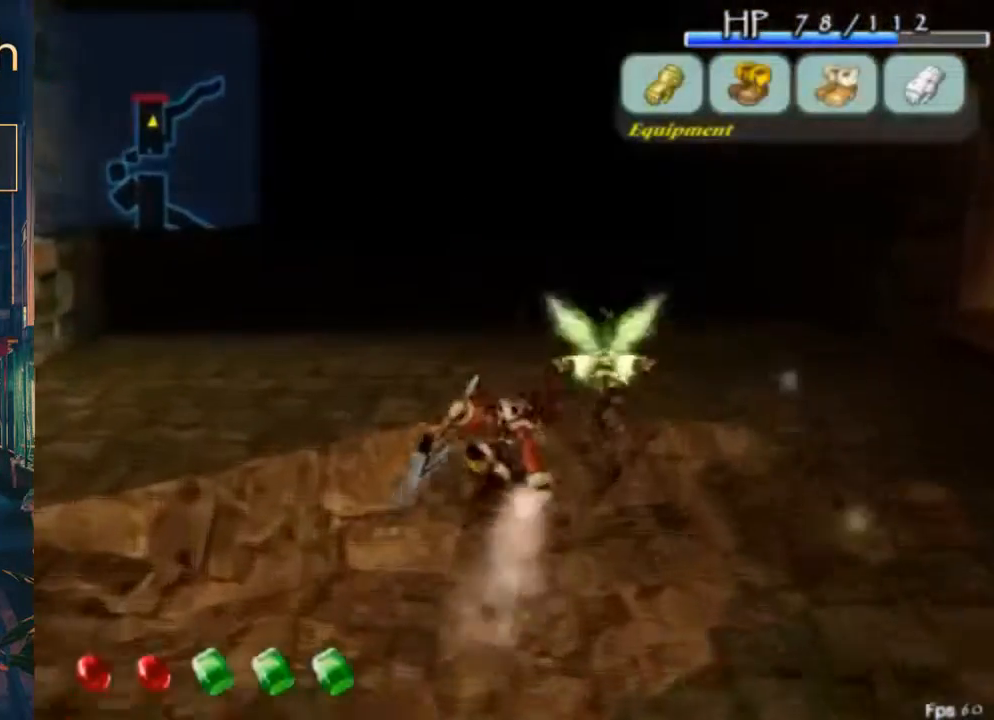
{"buttons": ["A", "B"], "left_stick": "center", "right_stick": "center", "button_events": [[367, "A", "down"], [367, "B", "down"]]}
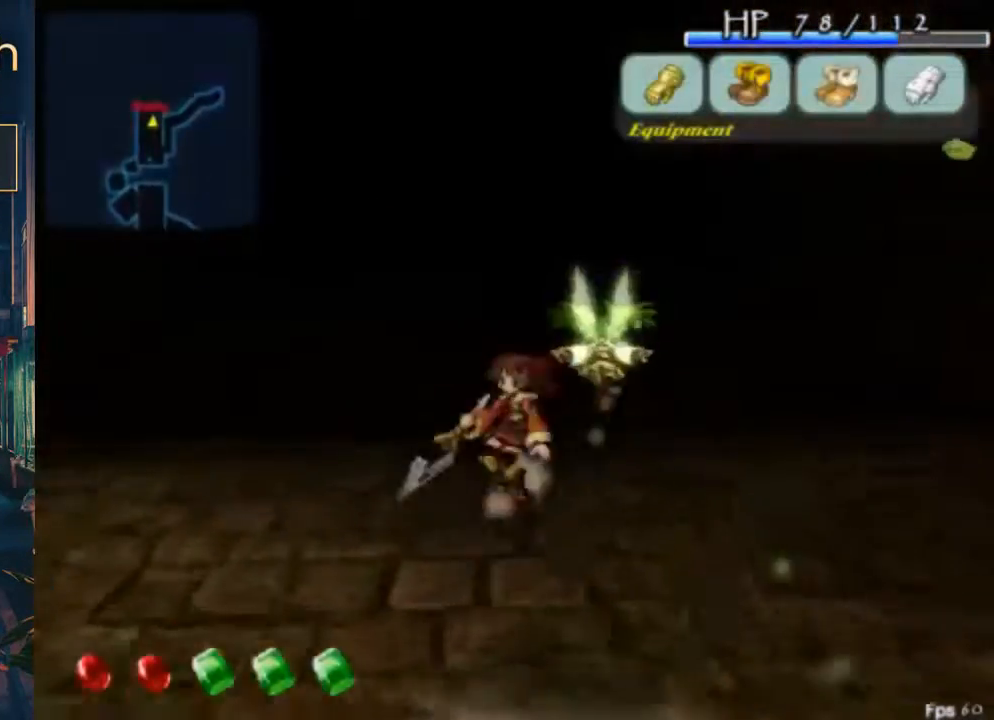
{"buttons": [], "left_stick": "center", "right_stick": "center", "button_events": [[33, "A", "up"], [33, "B", "up"]]}
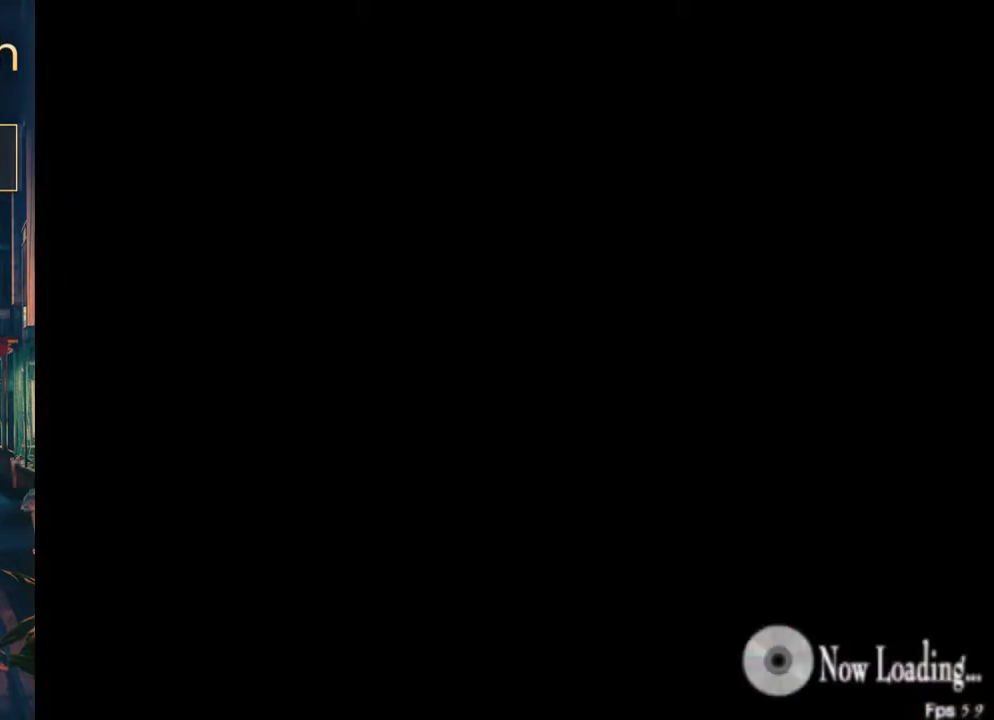
{"buttons": [], "left_stick": "center", "right_stick": "center", "button_events": []}
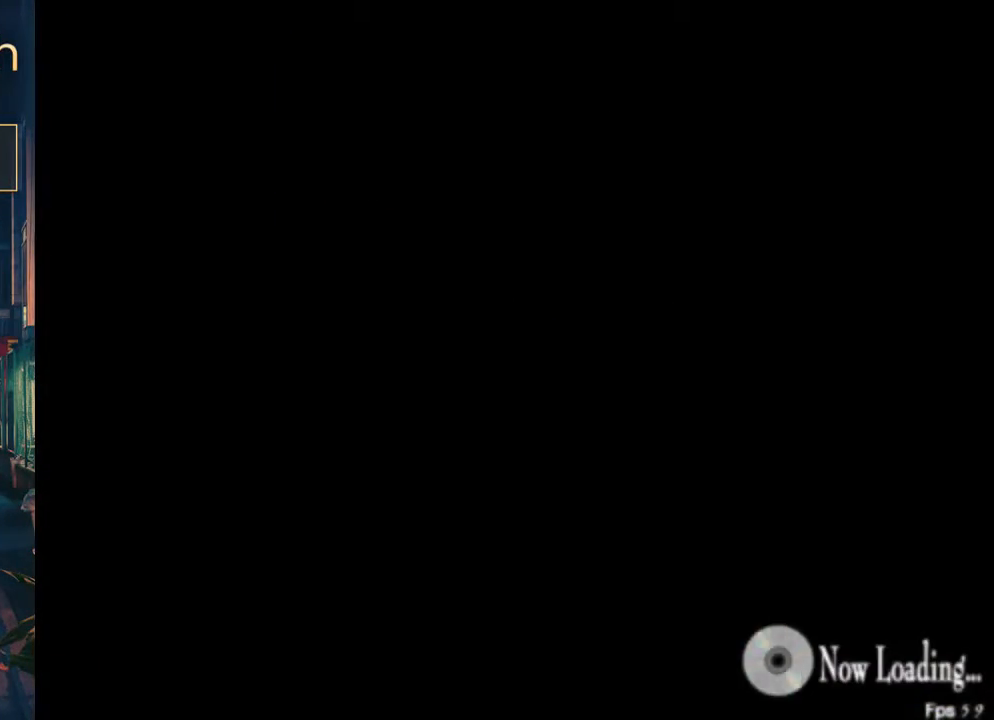
{"buttons": [], "left_stick": "center", "right_stick": "center", "button_events": []}
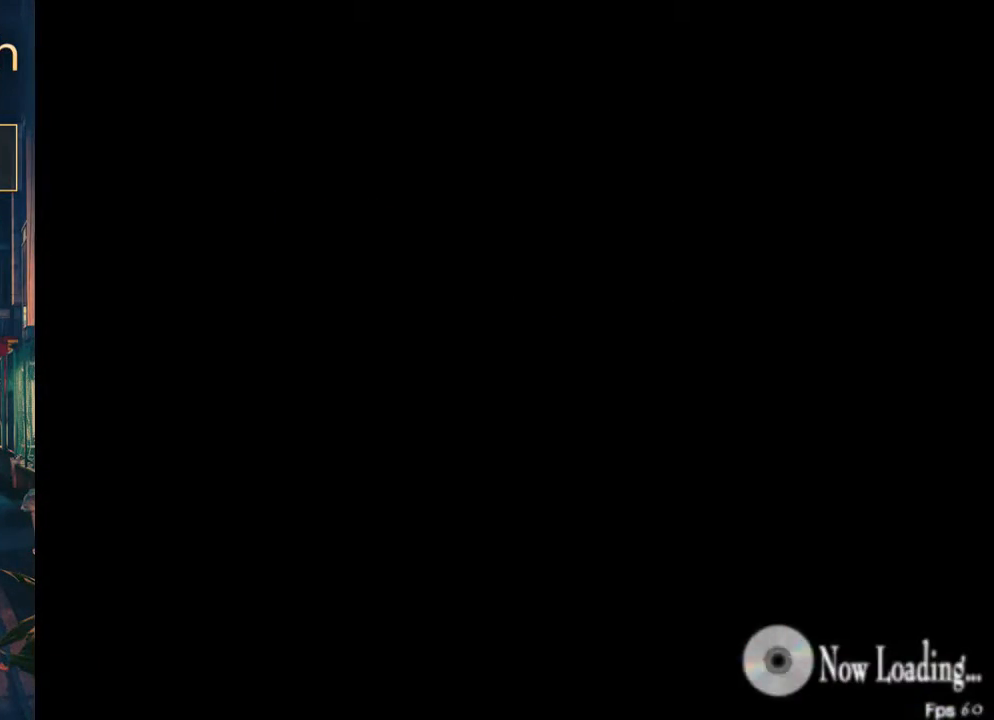
{"buttons": [], "left_stick": "center", "right_stick": "center", "button_events": []}
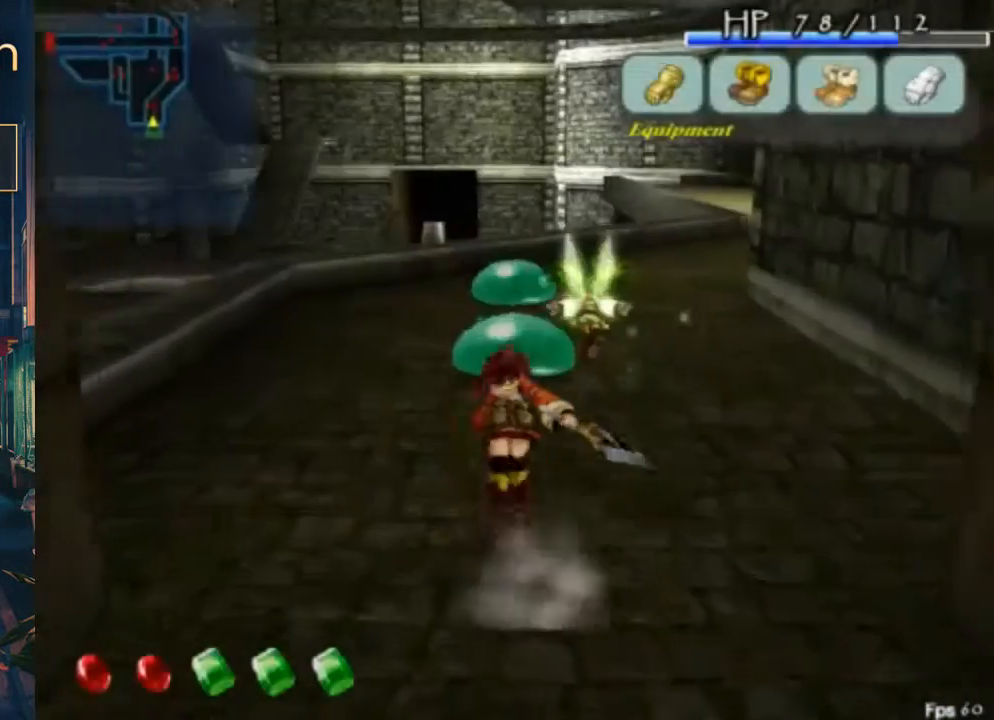
{"buttons": ["B"], "left_stick": "center", "right_stick": "center", "button_events": [[133, "B", "down"], [233, "B", "up"], [500, "B", "down"]]}
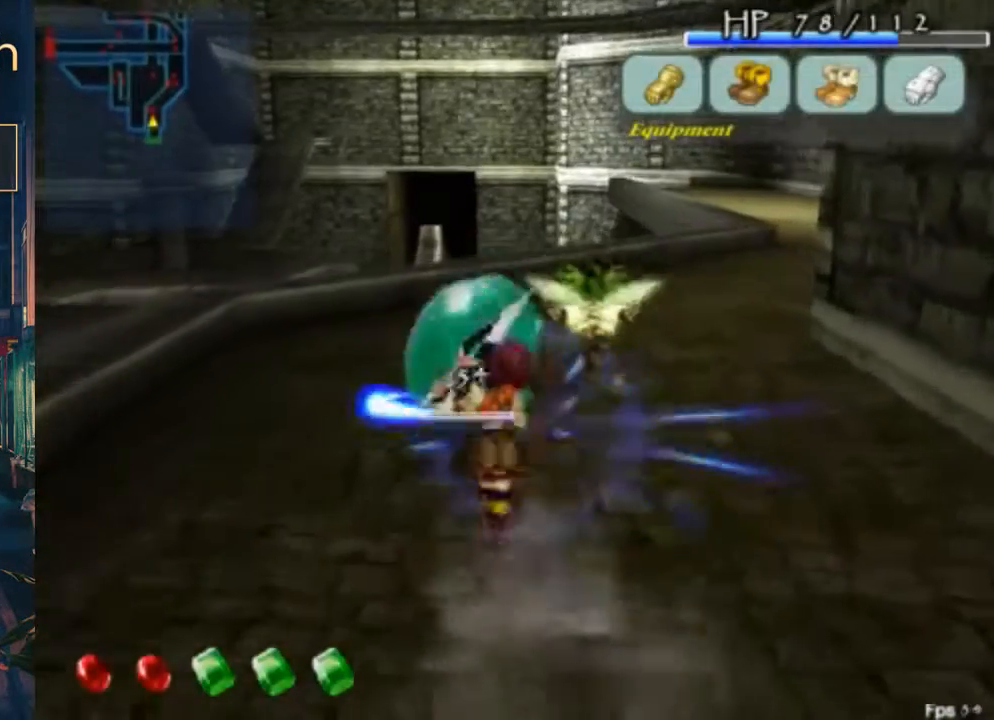
{"buttons": [], "left_stick": "center", "right_stick": "center", "button_events": [[100, "B", "up"]]}
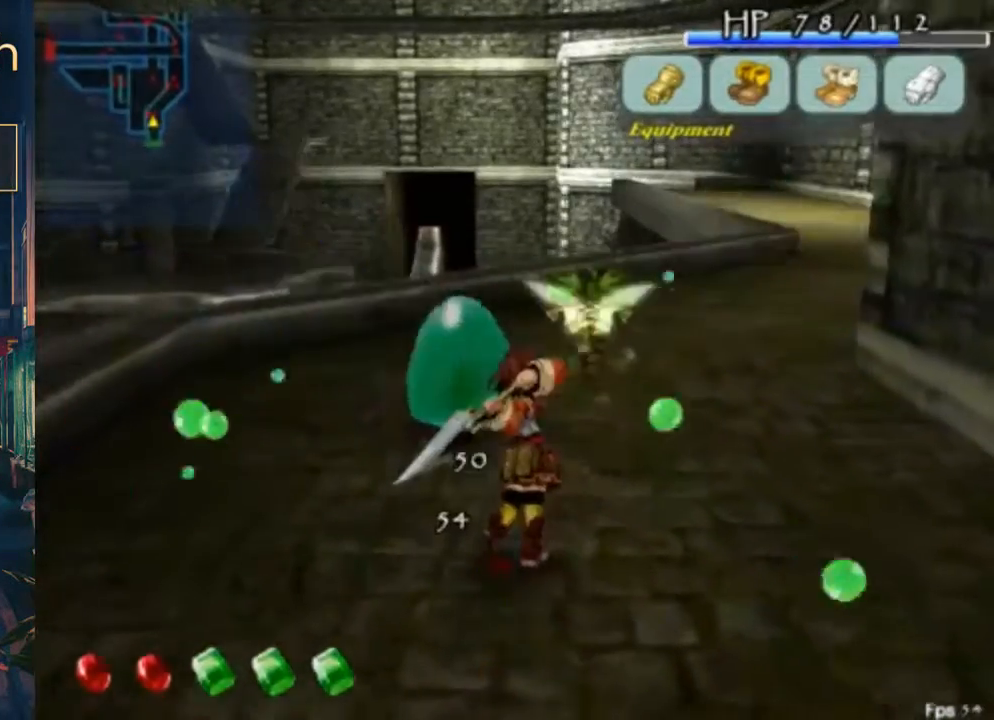
{"buttons": ["B", "DPAD_LEFT"], "left_stick": "center", "right_stick": "center", "button_events": [[100, "DPAD_RIGHT", "down"], [267, "DPAD_RIGHT", "up"], [333, "B", "down"], [333, "DPAD_LEFT", "down"], [400, "B", "up"], [500, "B", "down"]]}
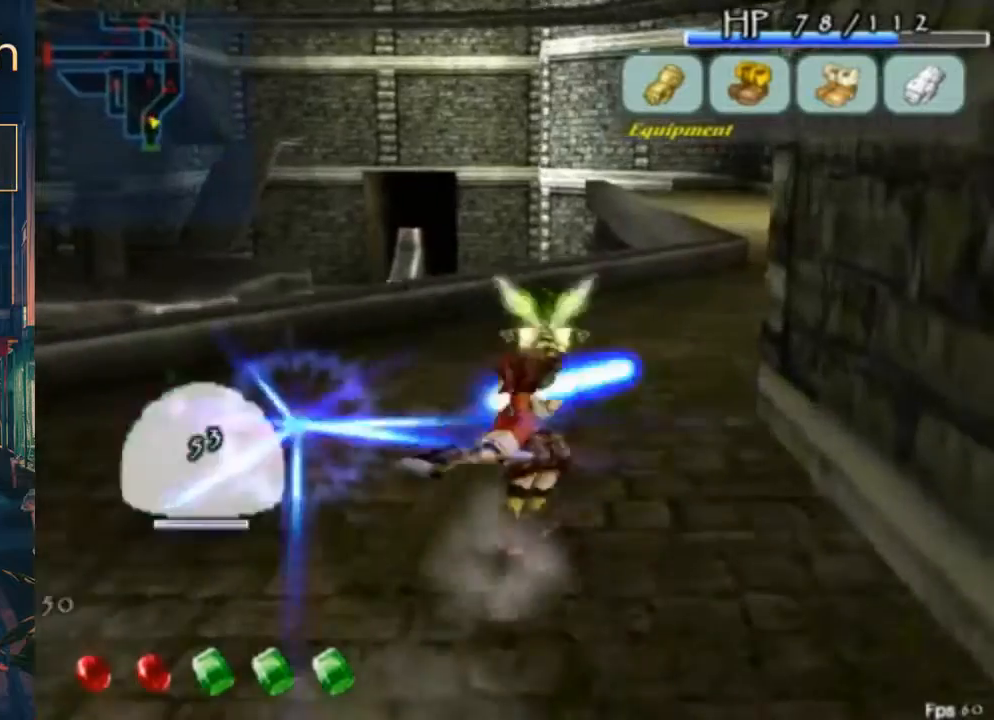
{"buttons": [], "left_stick": "center", "right_stick": "center", "button_events": [[33, "B", "up"], [200, "B", "down"], [233, "B", "up"], [300, "B", "down"], [333, "B", "up"], [467, "DPAD_LEFT", "up"]]}
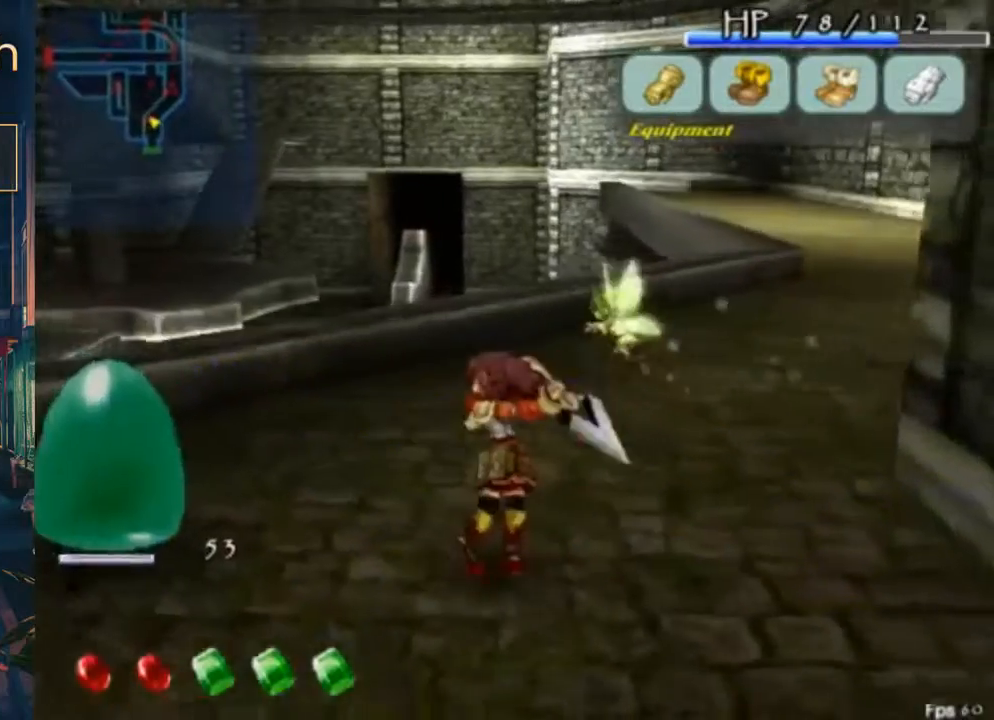
{"buttons": [], "left_stick": "center", "right_stick": "center", "button_events": [[233, "DPAD_LEFT", "down"], [267, "B", "down"], [333, "DPAD_LEFT", "up"], [400, "B", "up"]]}
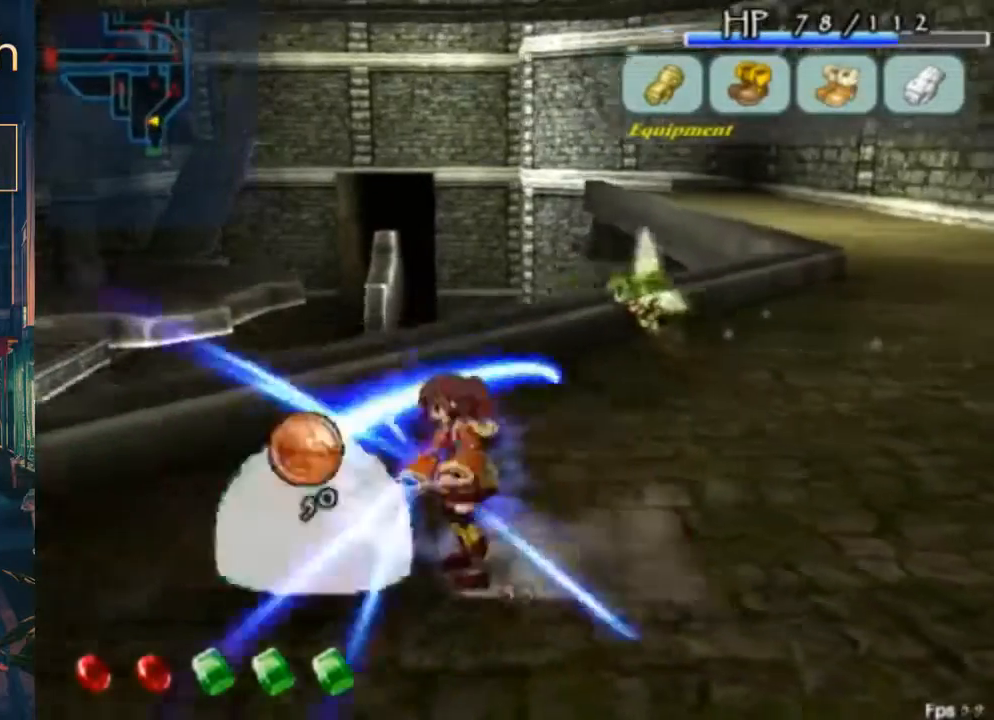
{"buttons": ["A", "B"], "left_stick": "center", "right_stick": "center", "button_events": [[467, "A", "down"], [467, "B", "down"]]}
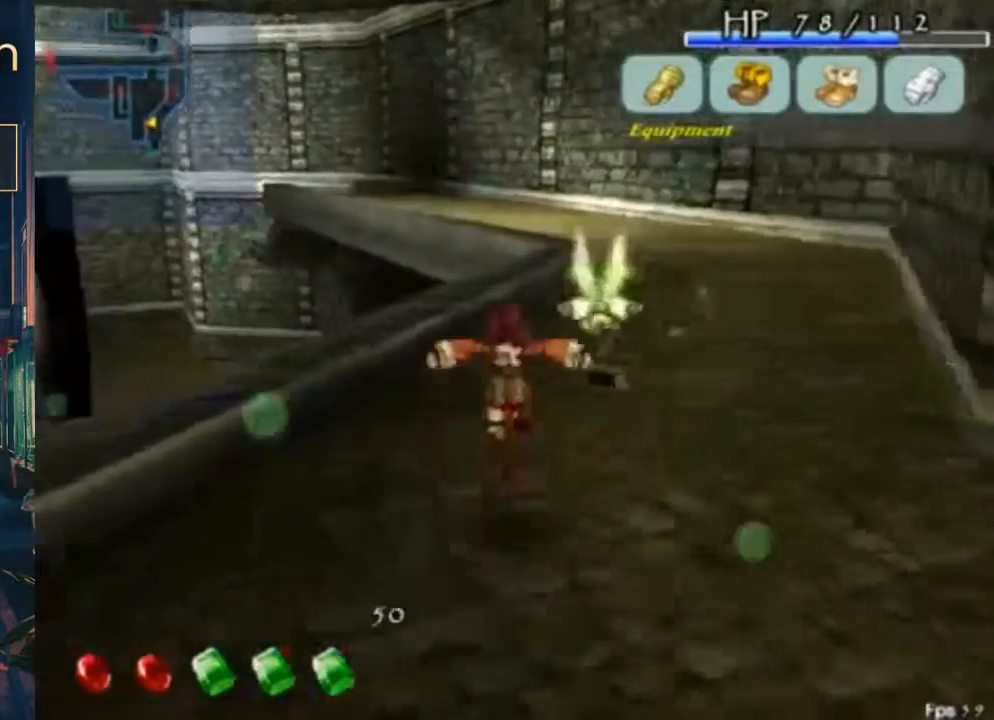
{"buttons": [], "left_stick": "center", "right_stick": "center", "button_events": [[100, "A", "up"], [100, "B", "up"]]}
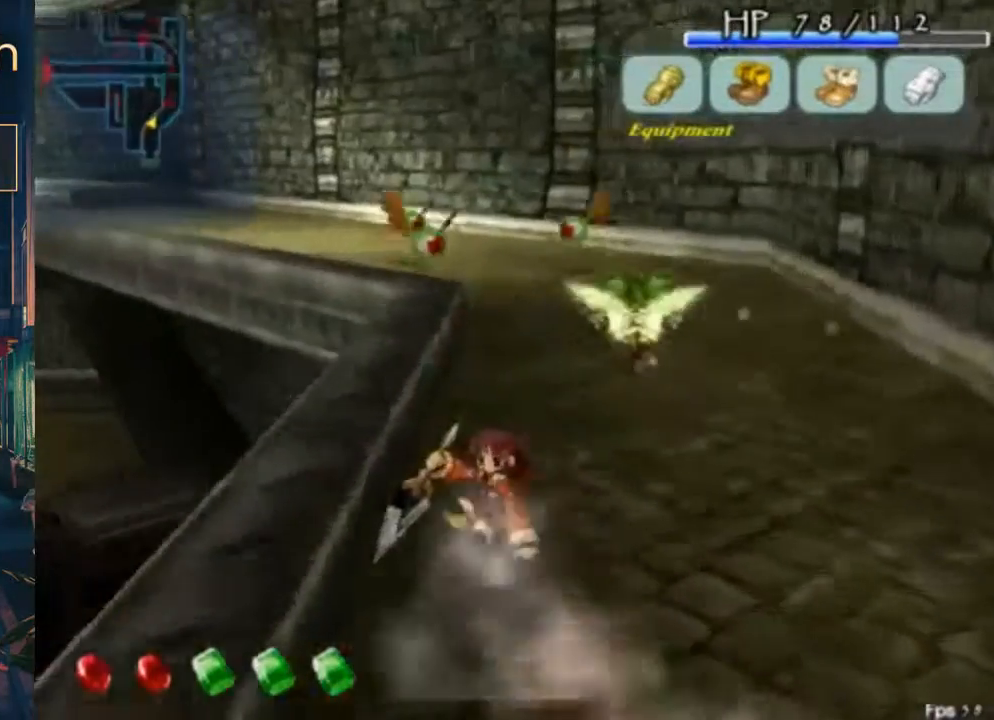
{"buttons": [], "left_stick": "center", "right_stick": "center", "button_events": [[67, "DPAD_LEFT", "down"], [167, "DPAD_LEFT", "up"]]}
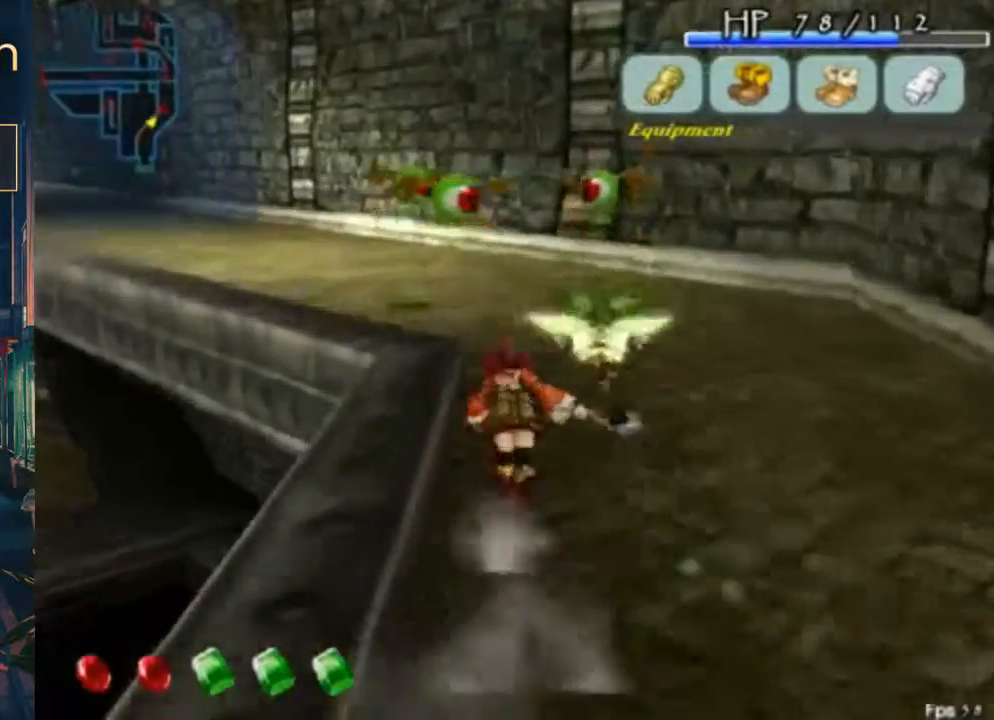
{"buttons": ["B"], "left_stick": "center", "right_stick": "center", "button_events": [[200, "A", "down"], [367, "A", "up"], [467, "B", "down"]]}
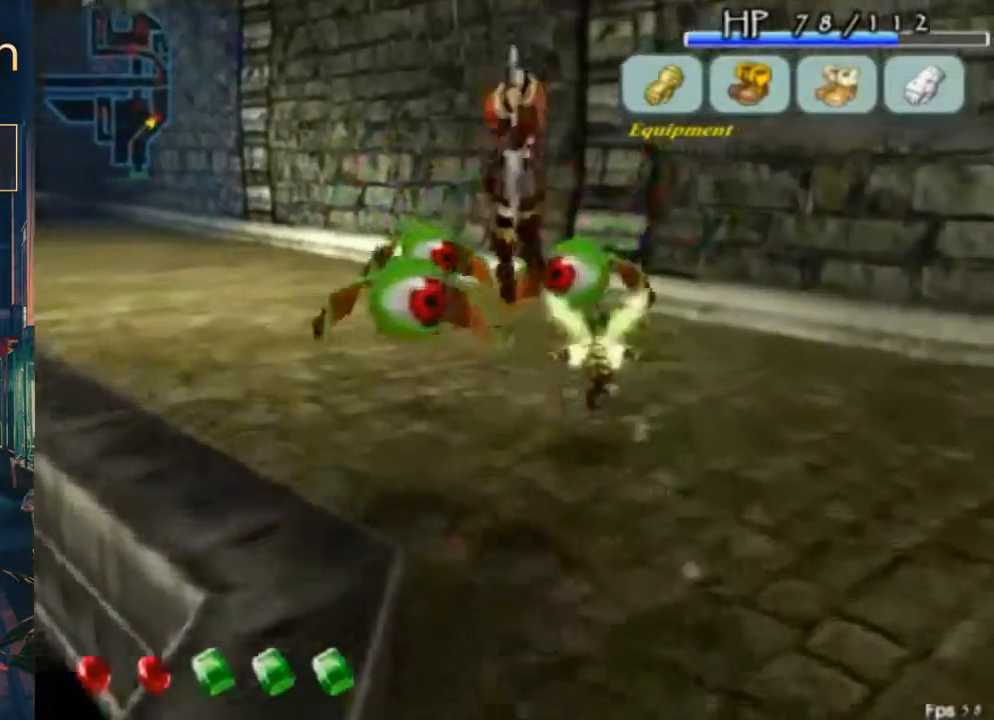
{"buttons": [], "left_stick": "center", "right_stick": "center", "button_events": [[200, "B", "up"]]}
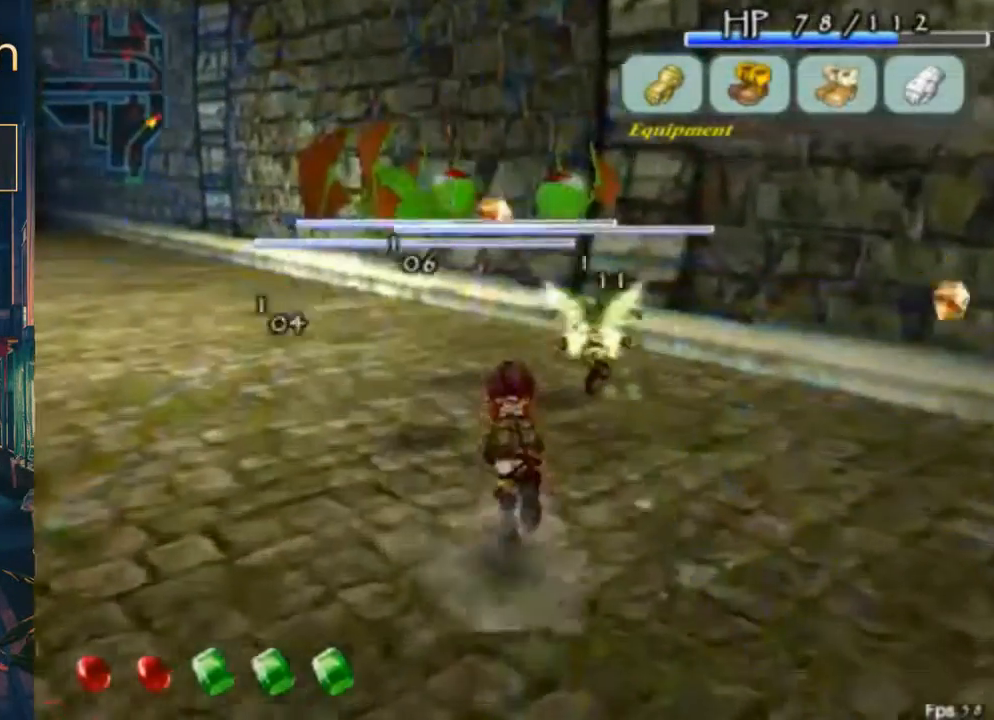
{"buttons": ["B"], "left_stick": "center", "right_stick": "center", "button_events": [[167, "A", "down"], [367, "A", "up"], [400, "B", "down"]]}
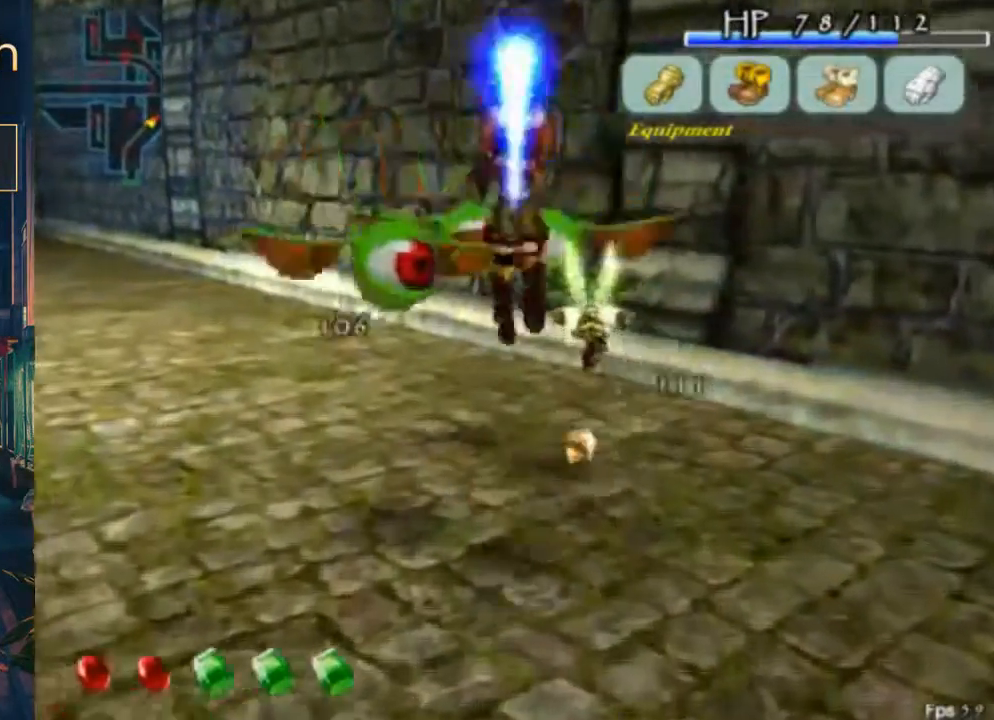
{"buttons": [], "left_stick": "center", "right_stick": "center", "button_events": [[133, "B", "up"]]}
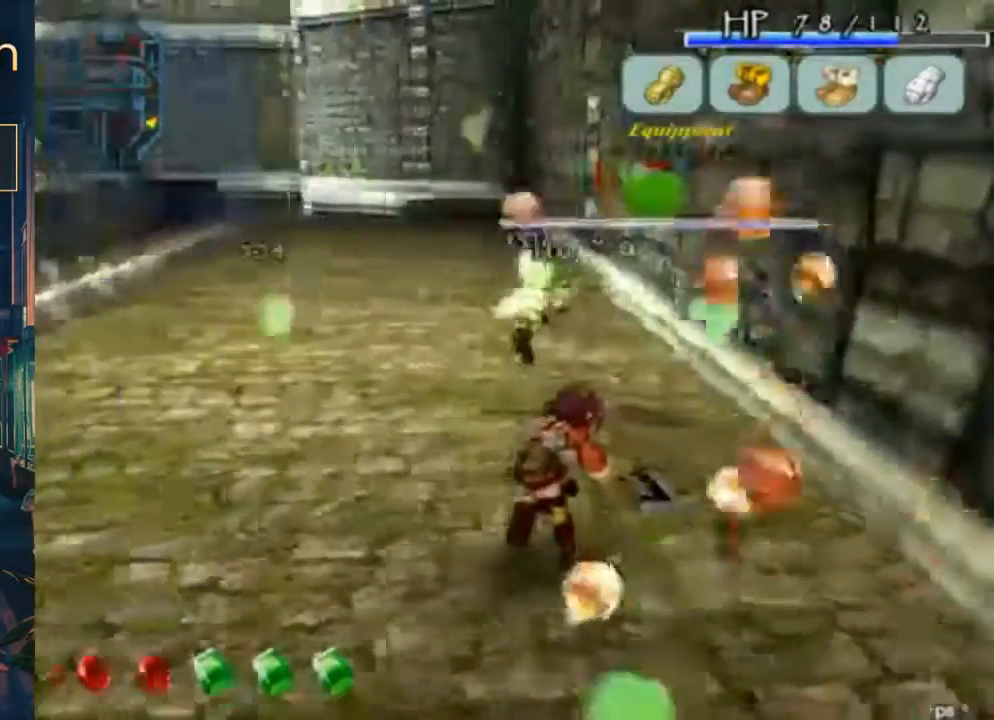
{"buttons": ["A"], "left_stick": "center", "right_stick": "center", "button_events": [[467, "A", "down"]]}
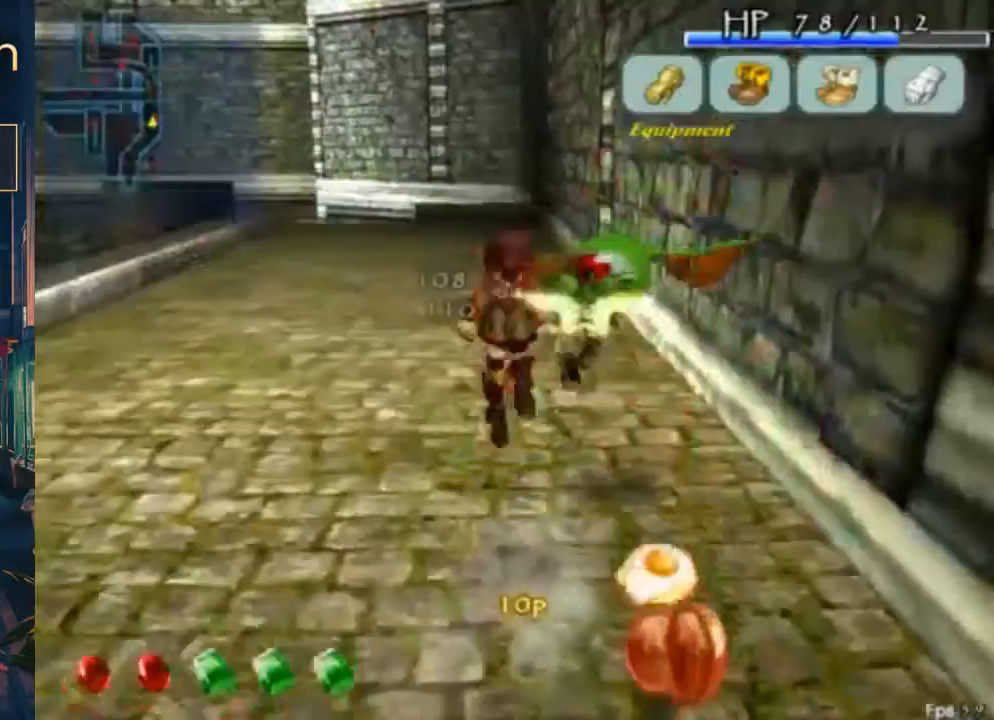
{"buttons": [], "left_stick": "center", "right_stick": "center", "button_events": [[67, "A", "up"], [100, "B", "down"], [133, "DPAD_RIGHT", "down"], [233, "B", "up"], [233, "DPAD_RIGHT", "up"]]}
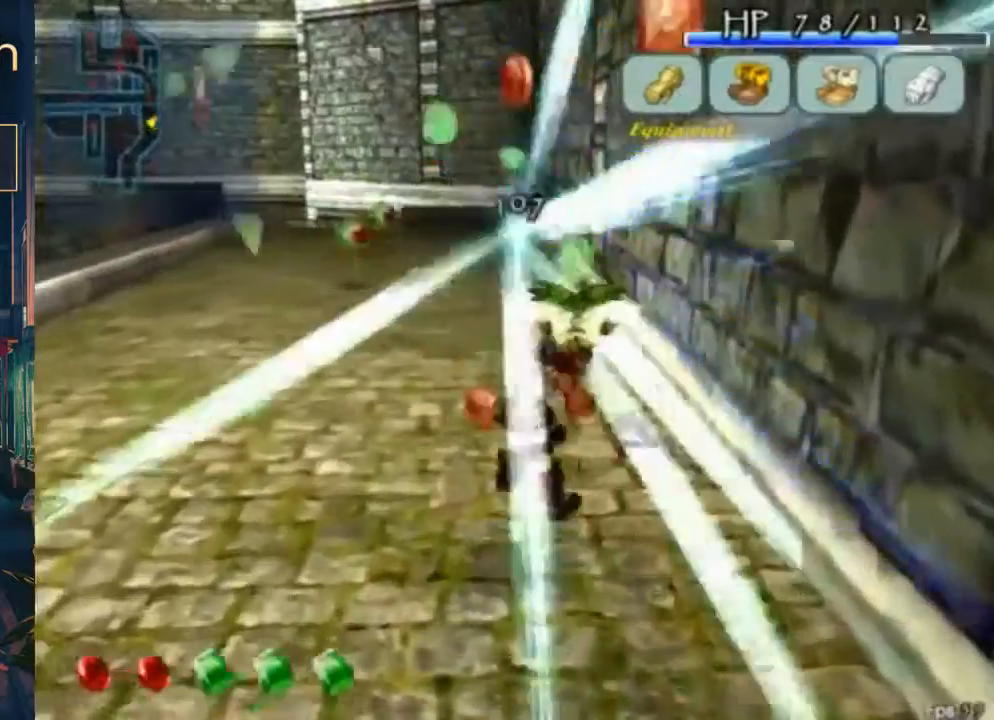
{"buttons": ["DPAD_LEFT"], "left_stick": "center", "right_stick": "center", "button_events": [[433, "DPAD_LEFT", "down"]]}